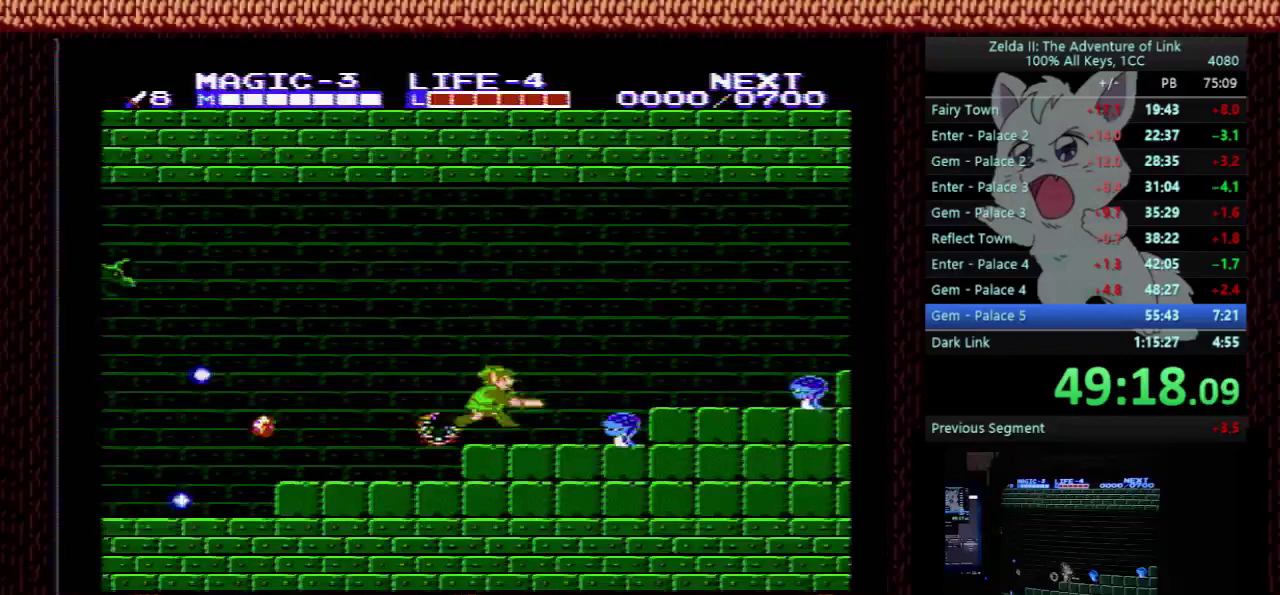
Gameplay with a controller (Nintendo layout); each line is a JSON object with the inputs held at the frame after it. "events" lists button and stick changes between this image and that frame as [ms after this image, input, new state], when the widget could be followed in between. Not read: L3 R3.
{"buttons": ["DPAD_RIGHT"], "events": [[100, "B", "up"], [100, "DPAD_DOWN", "up"], [167, "A", "down"], [467, "A", "up"]]}
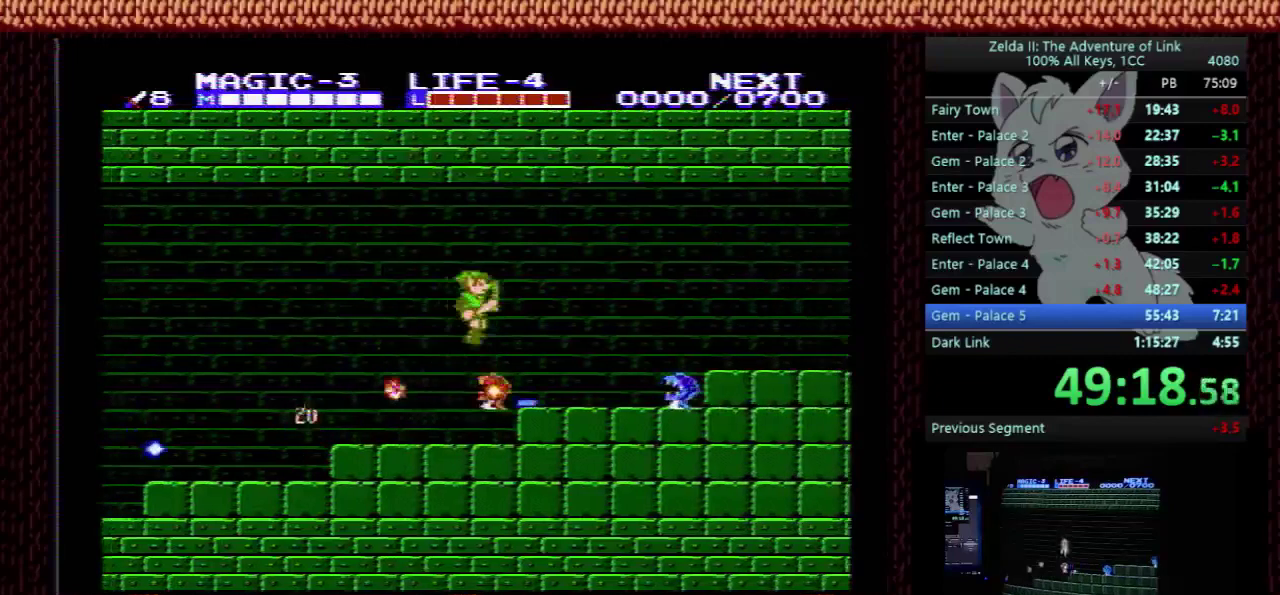
{"buttons": ["A", "DPAD_RIGHT"], "events": [[67, "DPAD_DOWN", "down"], [67, "DPAD_RIGHT", "up"], [133, "DPAD_RIGHT", "down"], [167, "B", "down"], [200, "DPAD_DOWN", "up"], [267, "B", "up"], [367, "A", "down"]]}
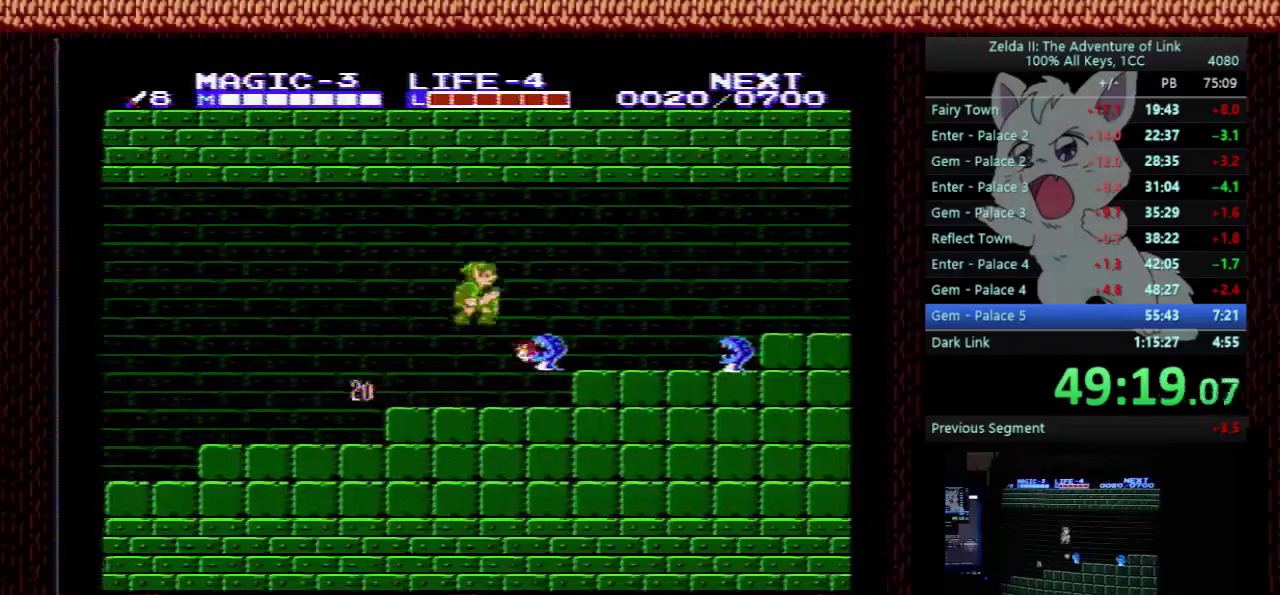
{"buttons": ["DPAD_RIGHT"], "events": [[167, "A", "up"], [267, "DPAD_DOWN", "down"], [367, "B", "down"], [400, "DPAD_DOWN", "up"], [500, "B", "up"]]}
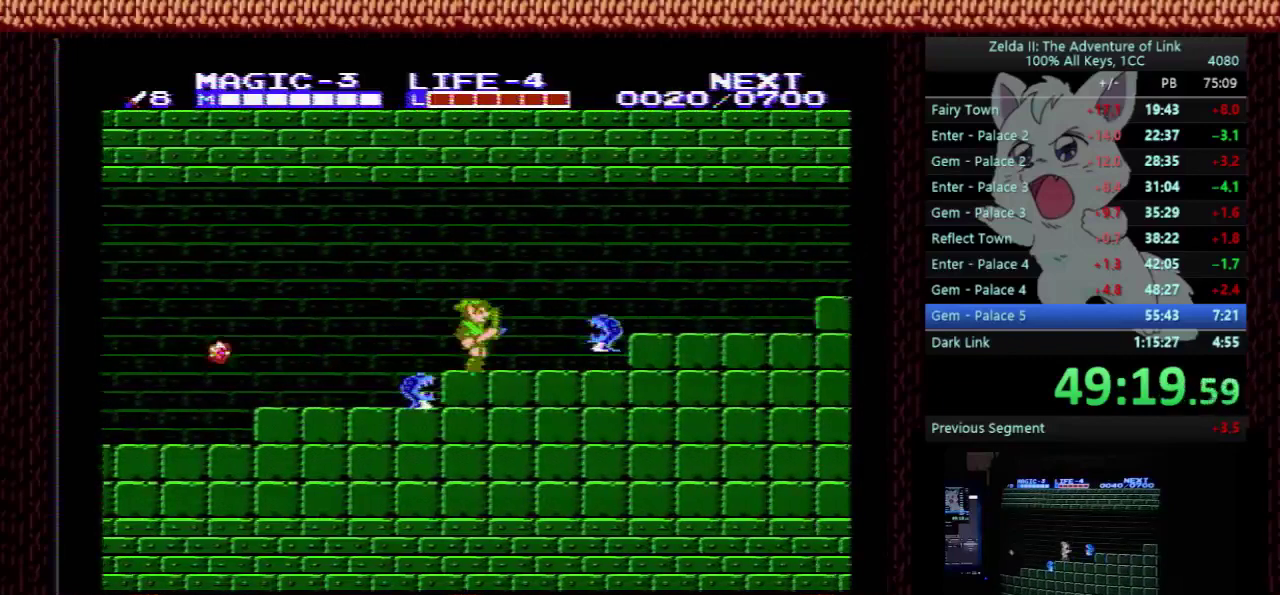
{"buttons": ["DPAD_RIGHT"], "events": [[100, "A", "down"], [167, "DPAD_RIGHT", "up"], [467, "DPAD_RIGHT", "down"], [500, "A", "up"]]}
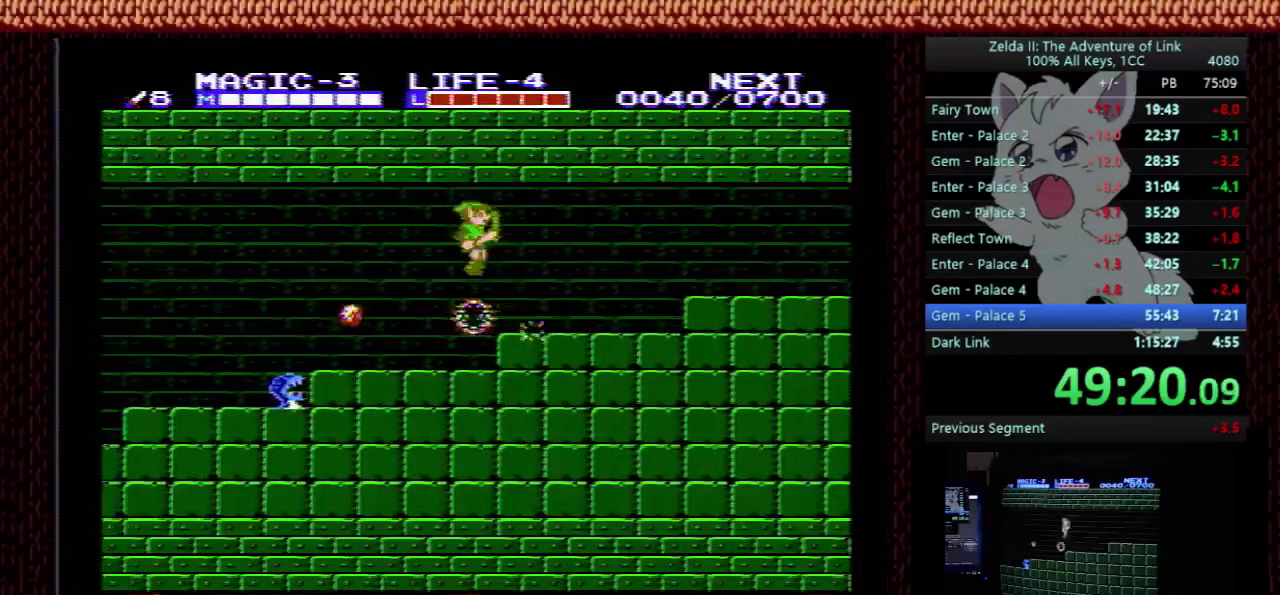
{"buttons": ["DPAD_RIGHT"], "events": []}
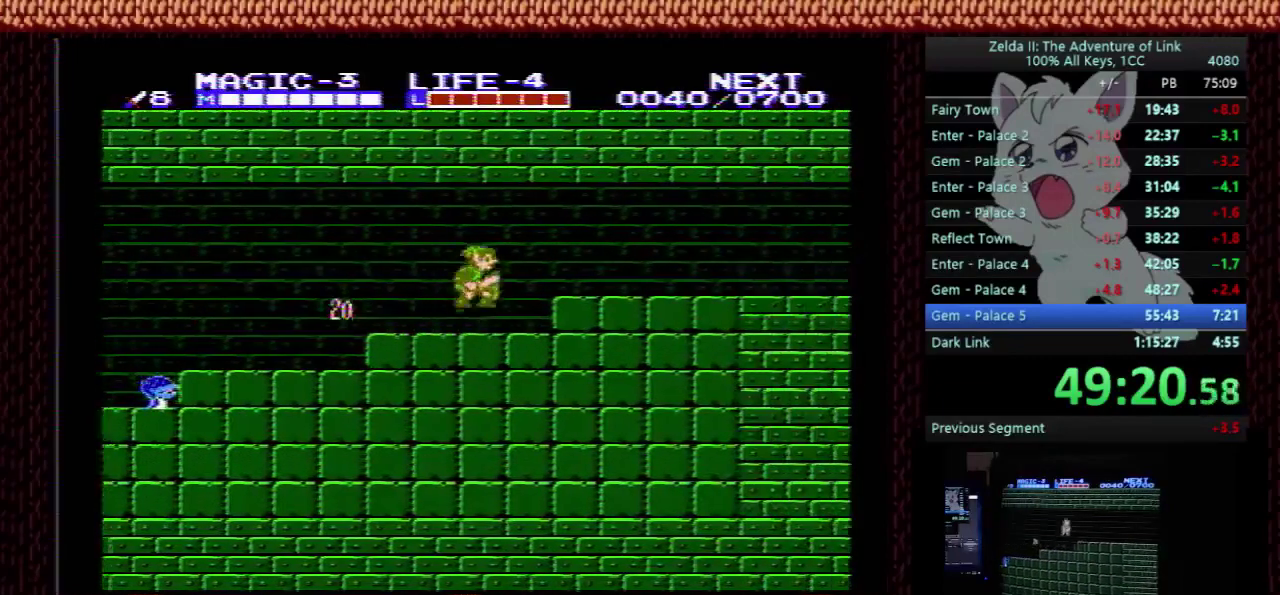
{"buttons": ["DPAD_RIGHT"], "events": []}
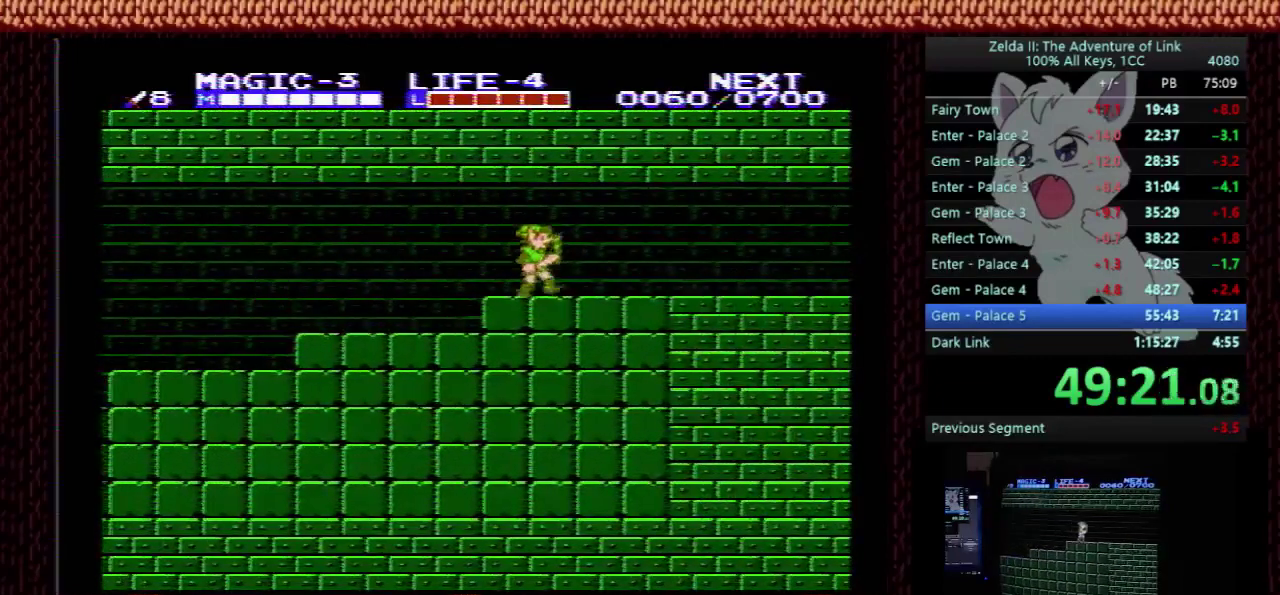
{"buttons": ["DPAD_RIGHT"], "events": []}
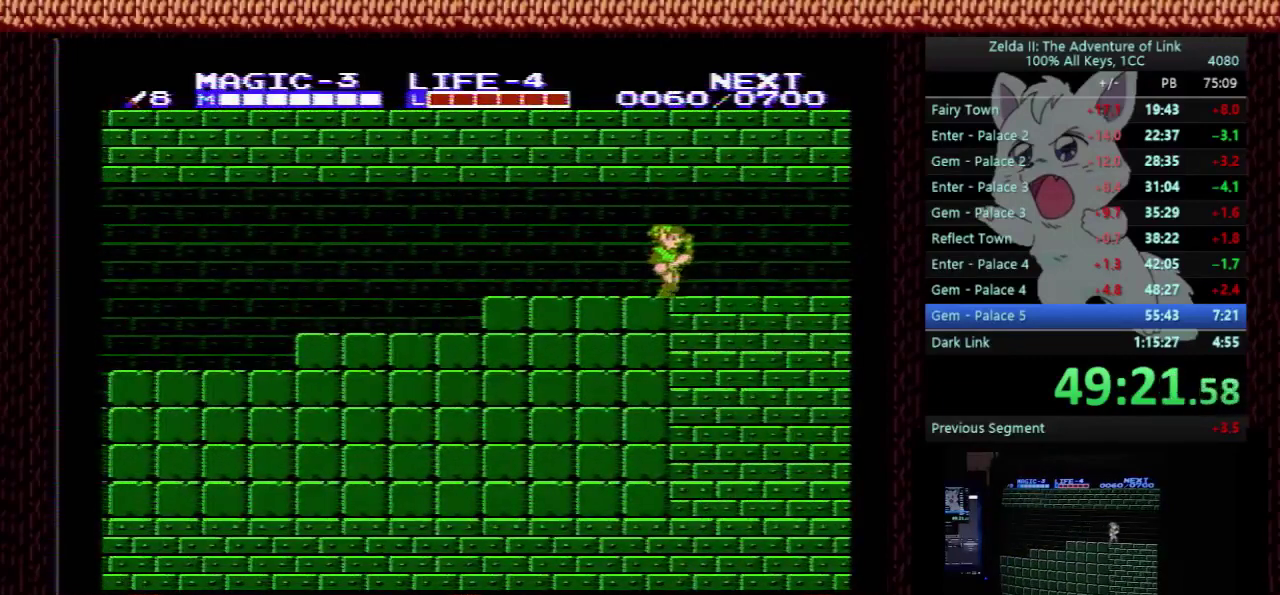
{"buttons": ["DPAD_RIGHT"], "events": []}
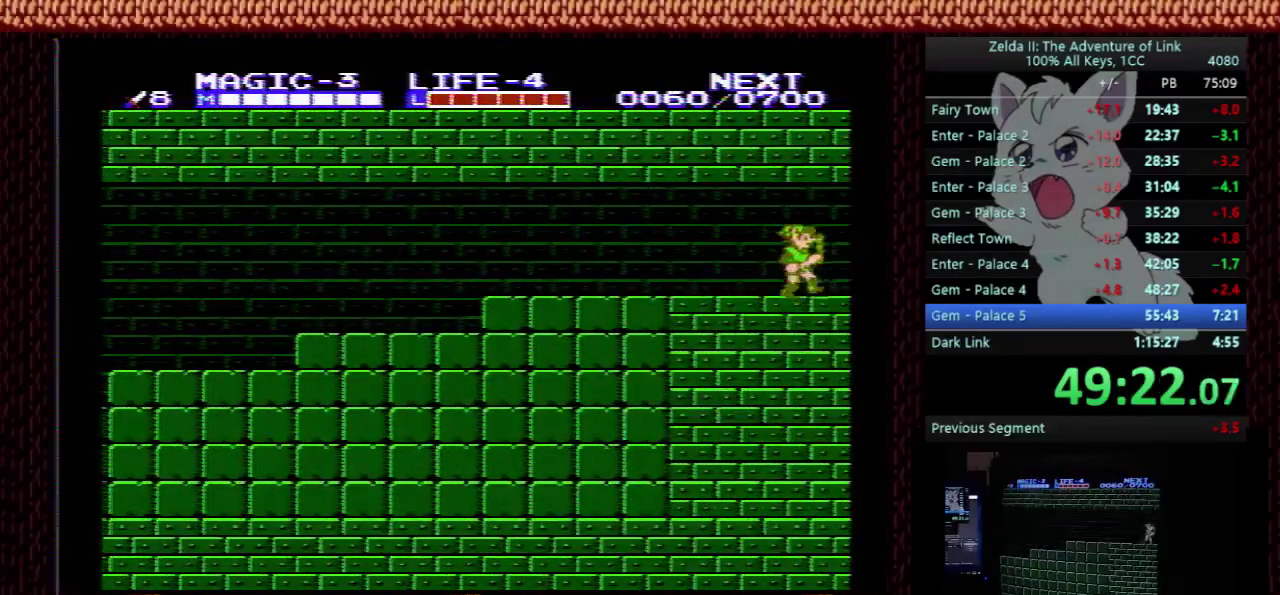
{"buttons": ["DPAD_RIGHT"], "events": []}
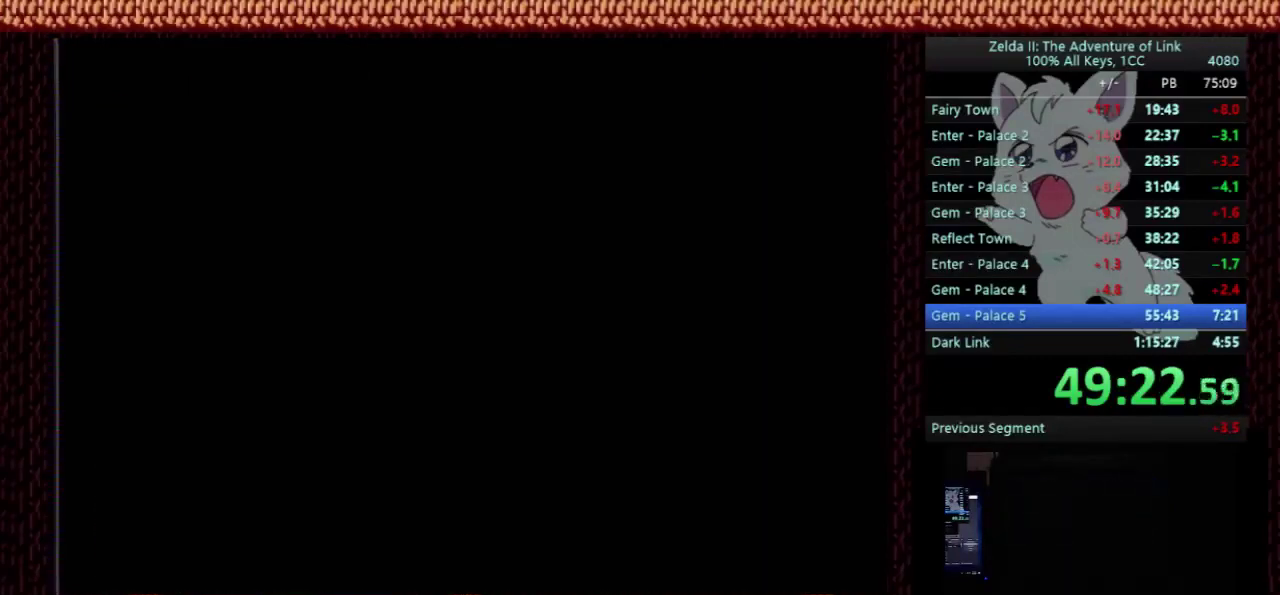
{"buttons": ["DPAD_RIGHT"], "events": []}
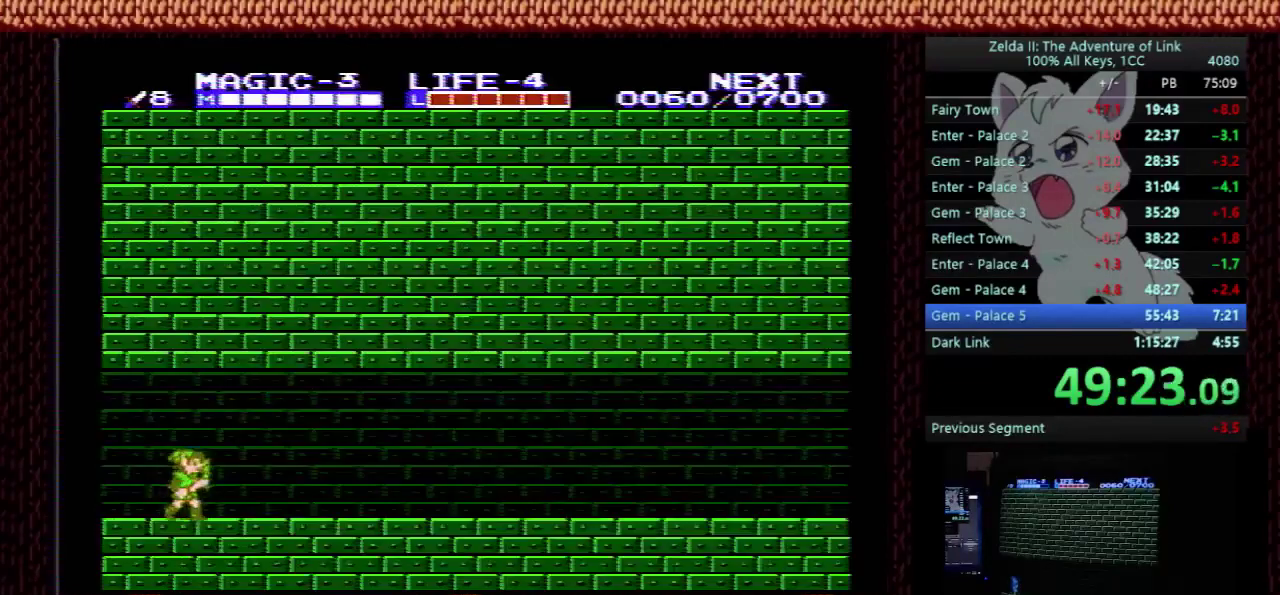
{"buttons": ["DPAD_RIGHT"], "events": [[67, "SELECT", "down"], [167, "SELECT", "up"]]}
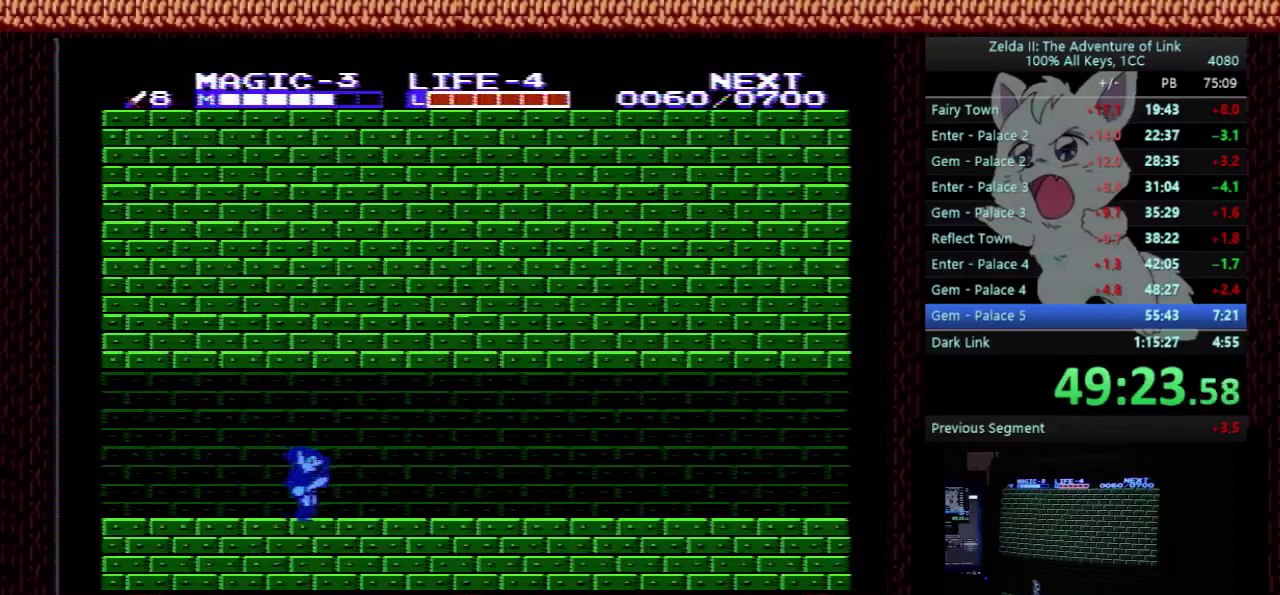
{"buttons": ["DPAD_RIGHT"], "events": []}
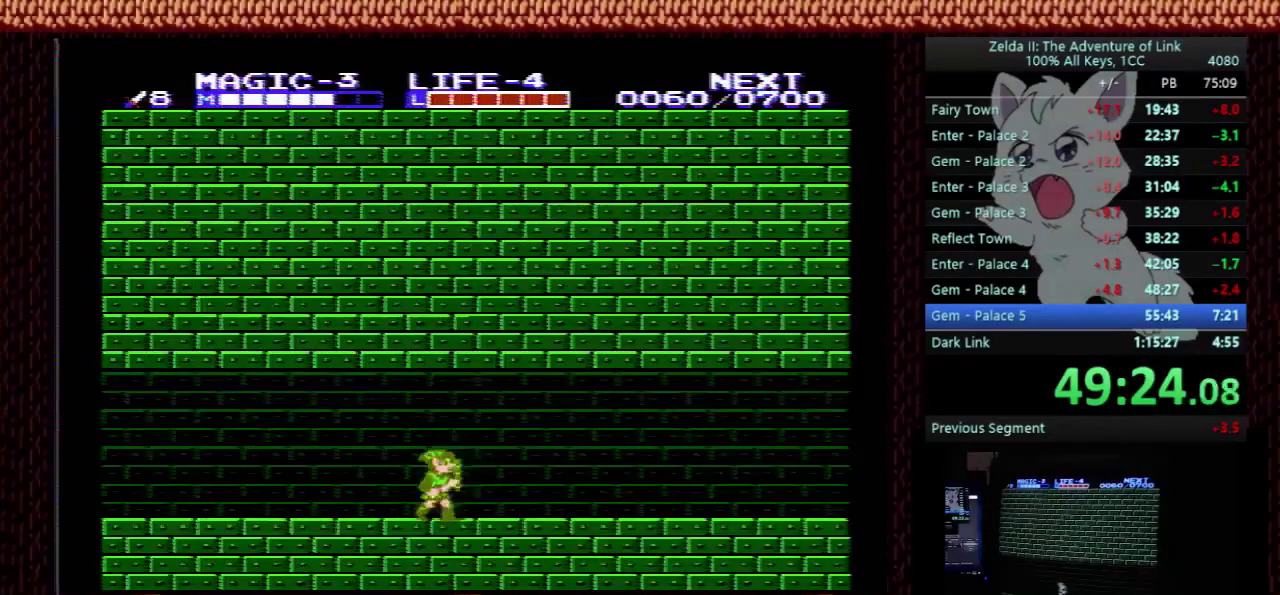
{"buttons": ["DPAD_RIGHT"], "events": []}
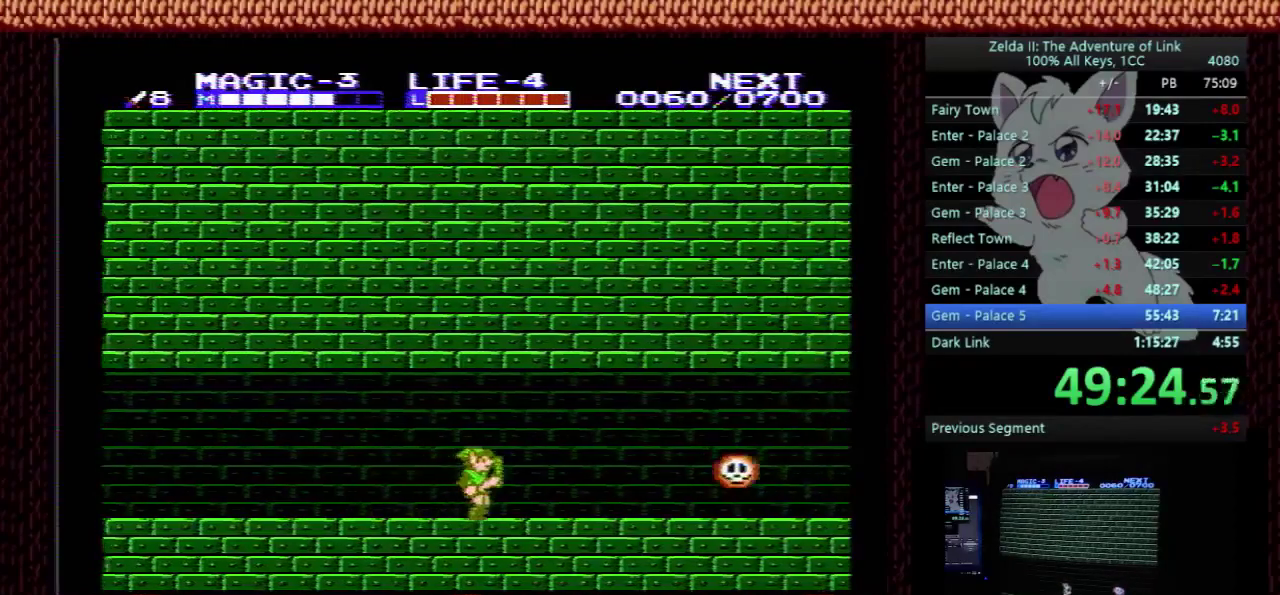
{"buttons": ["DPAD_RIGHT"], "events": []}
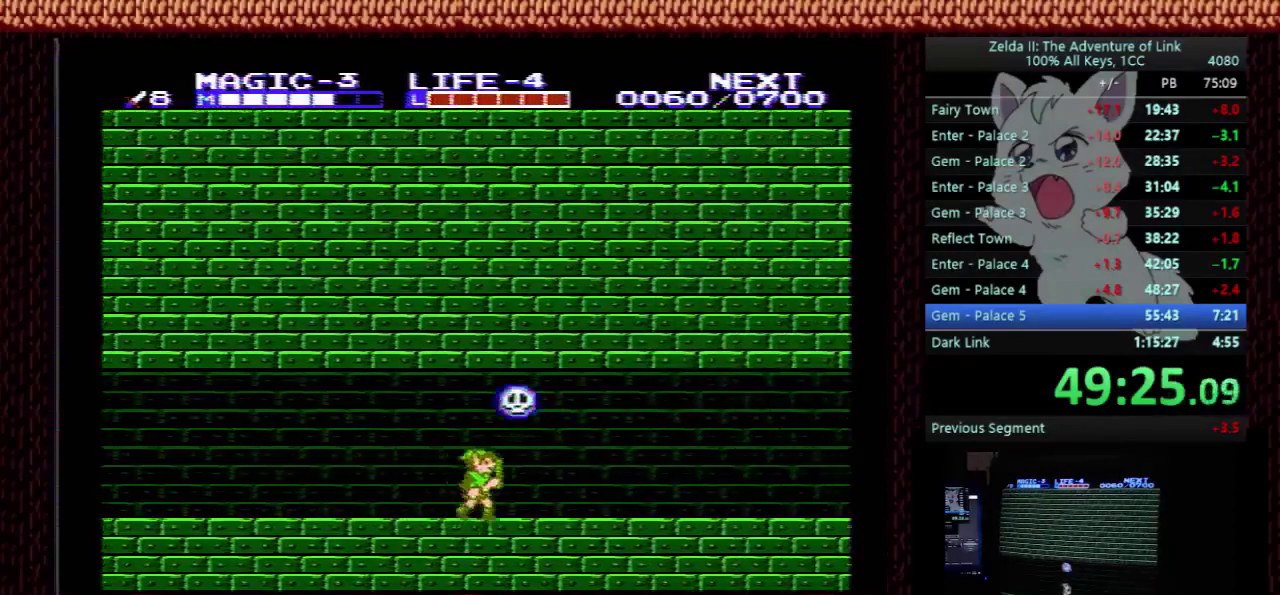
{"buttons": ["DPAD_RIGHT"], "events": []}
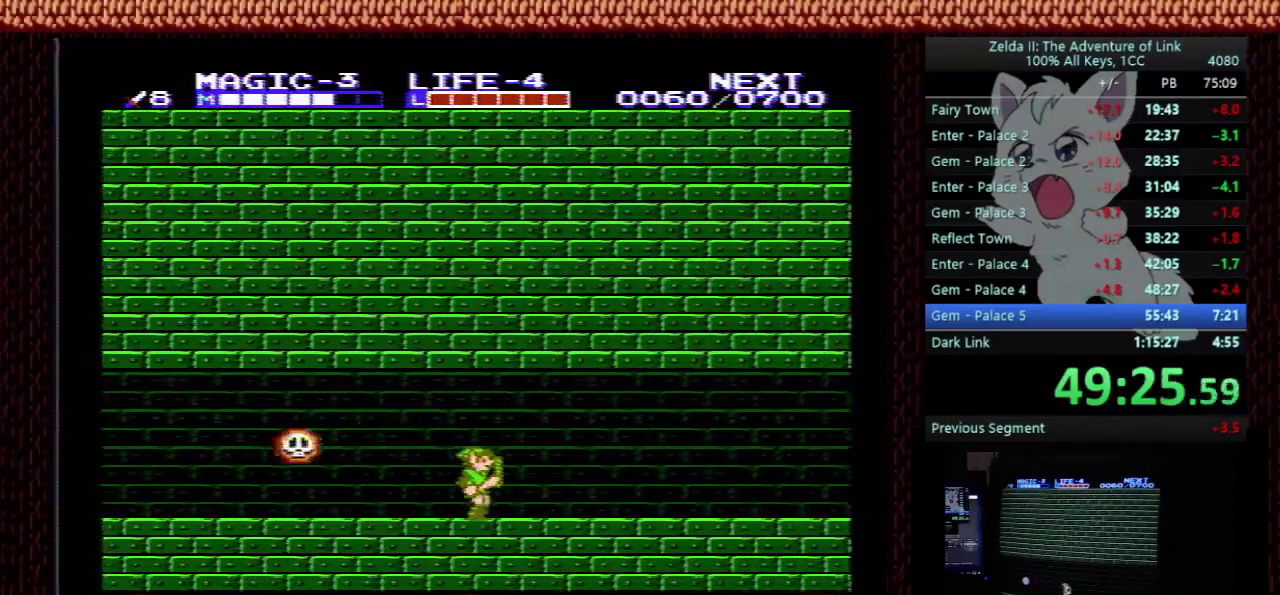
{"buttons": ["DPAD_RIGHT"], "events": []}
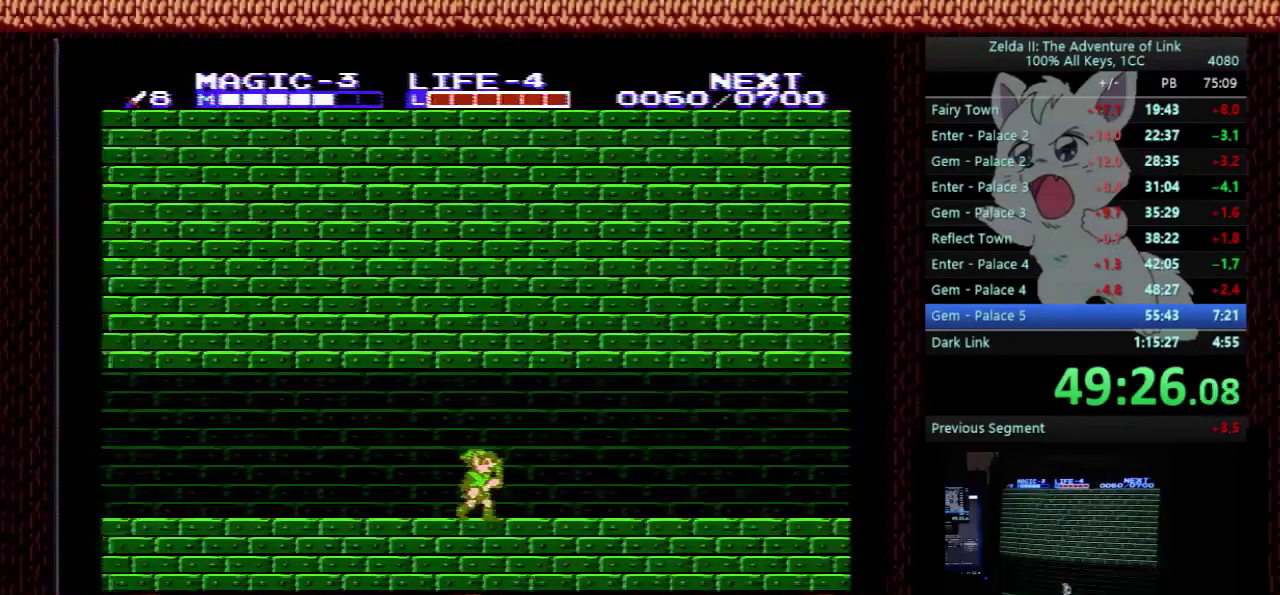
{"buttons": ["DPAD_RIGHT"], "events": []}
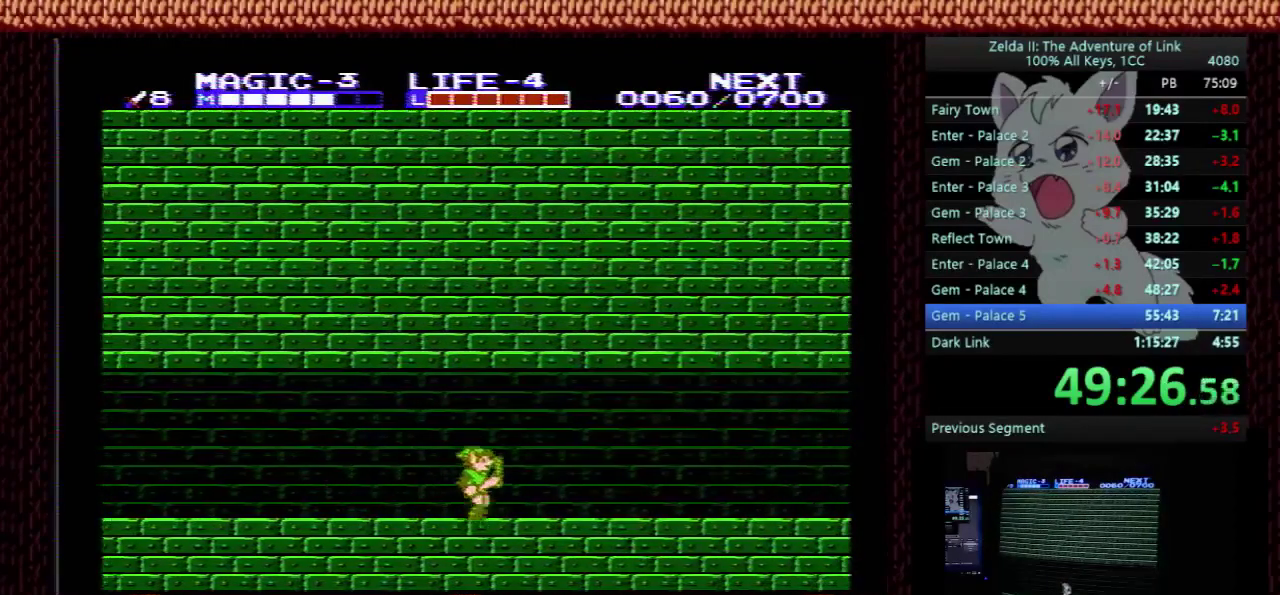
{"buttons": ["DPAD_RIGHT"], "events": []}
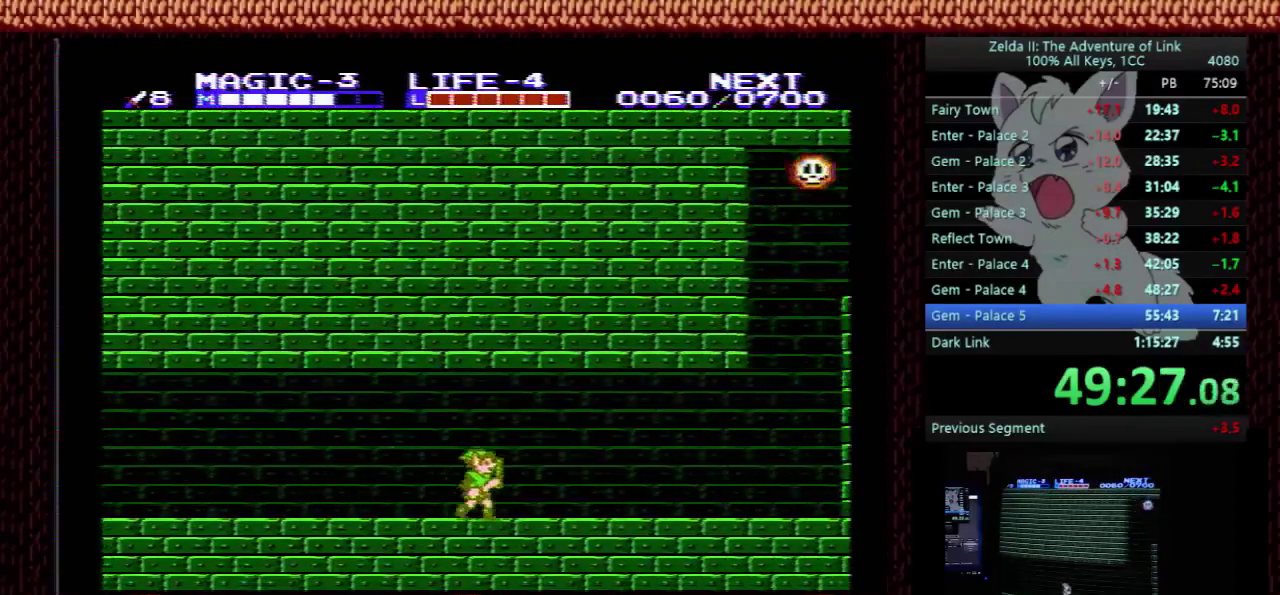
{"buttons": ["DPAD_DOWN", "DPAD_RIGHT"], "events": [[500, "DPAD_DOWN", "down"]]}
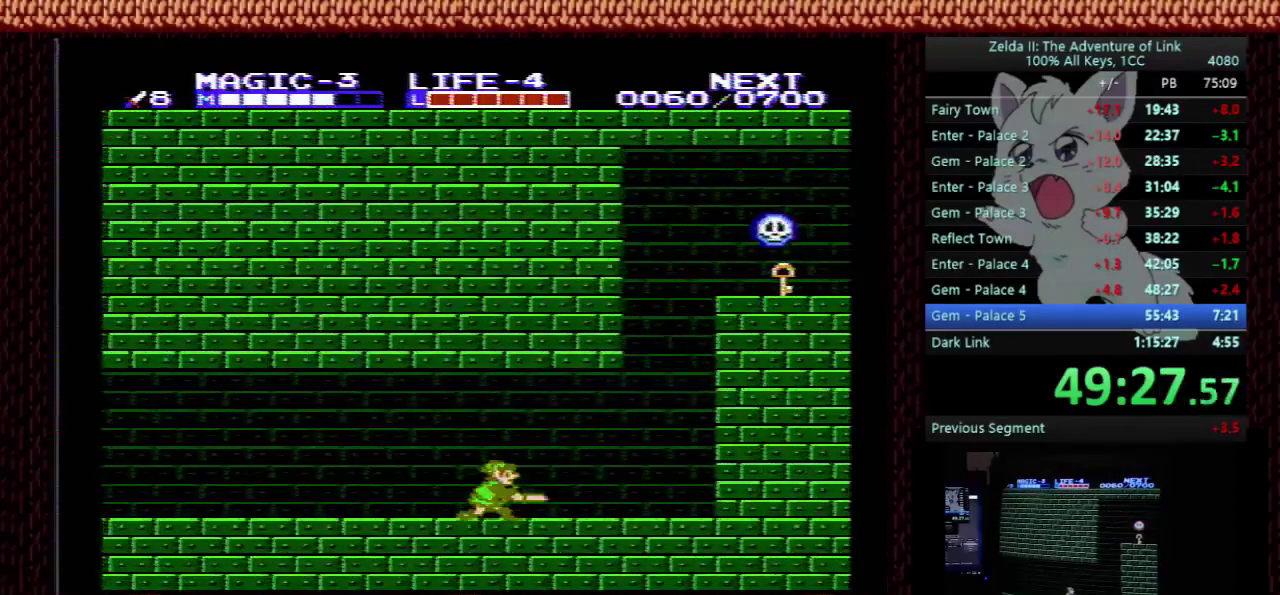
{"buttons": ["DPAD_RIGHT"], "events": [[33, "B", "down"], [200, "B", "up"], [300, "B", "down"], [433, "DPAD_DOWN", "up"], [467, "B", "up"]]}
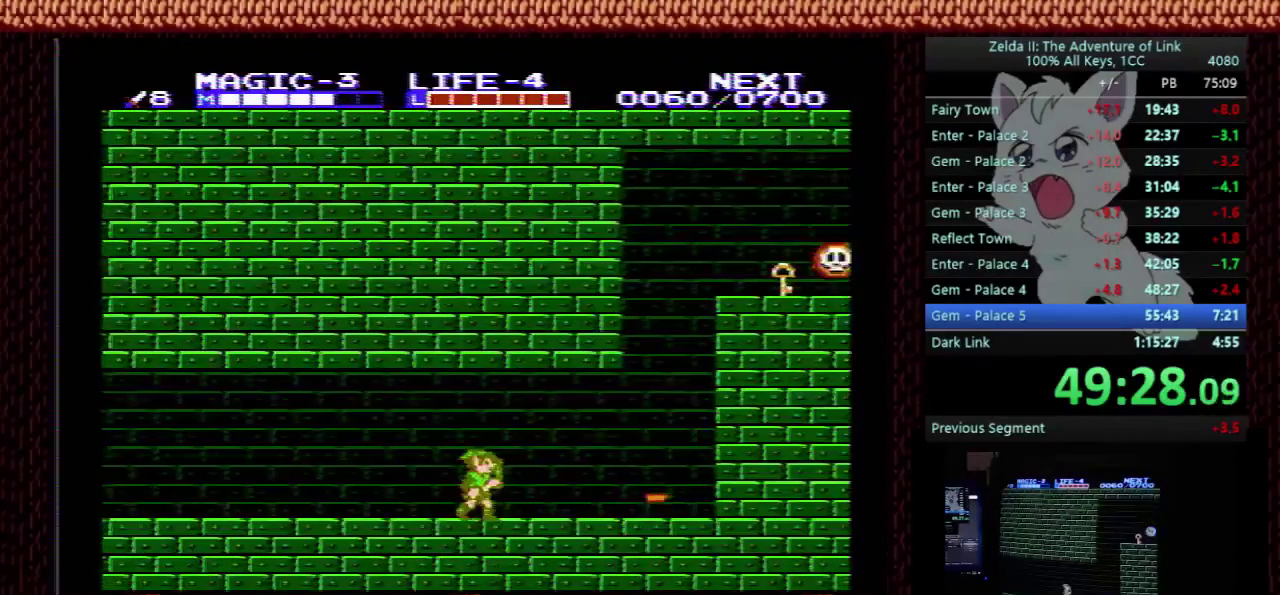
{"buttons": ["DPAD_RIGHT"], "events": []}
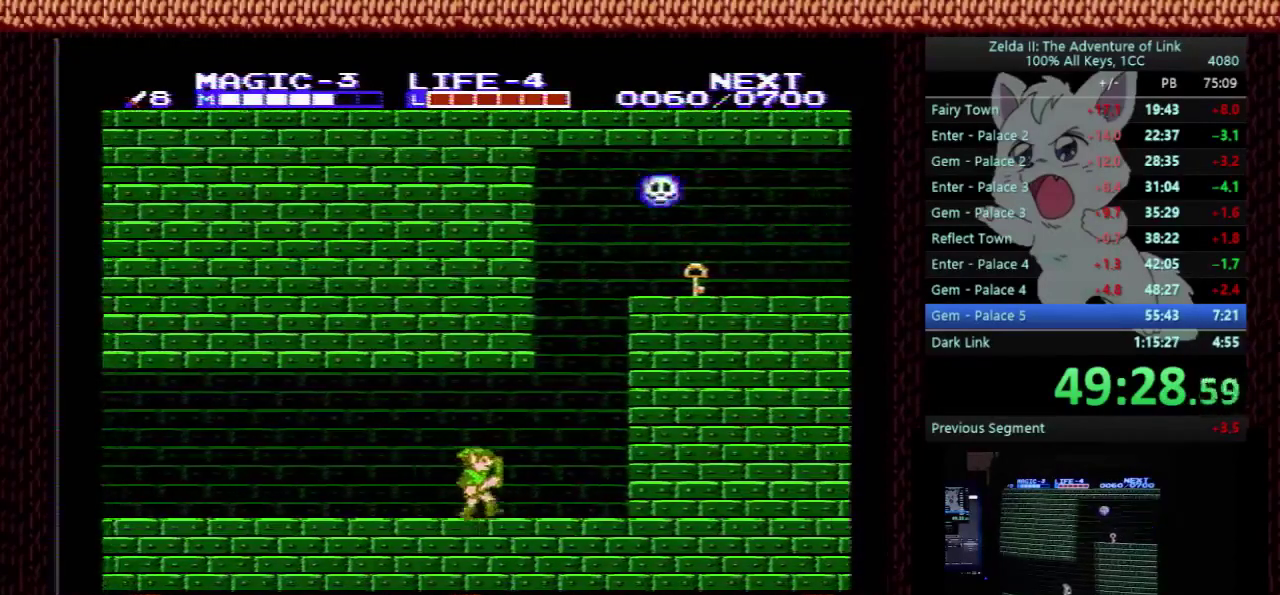
{"buttons": ["A", "DPAD_LEFT"], "events": [[367, "A", "down"], [367, "DPAD_RIGHT", "up"], [467, "DPAD_LEFT", "down"]]}
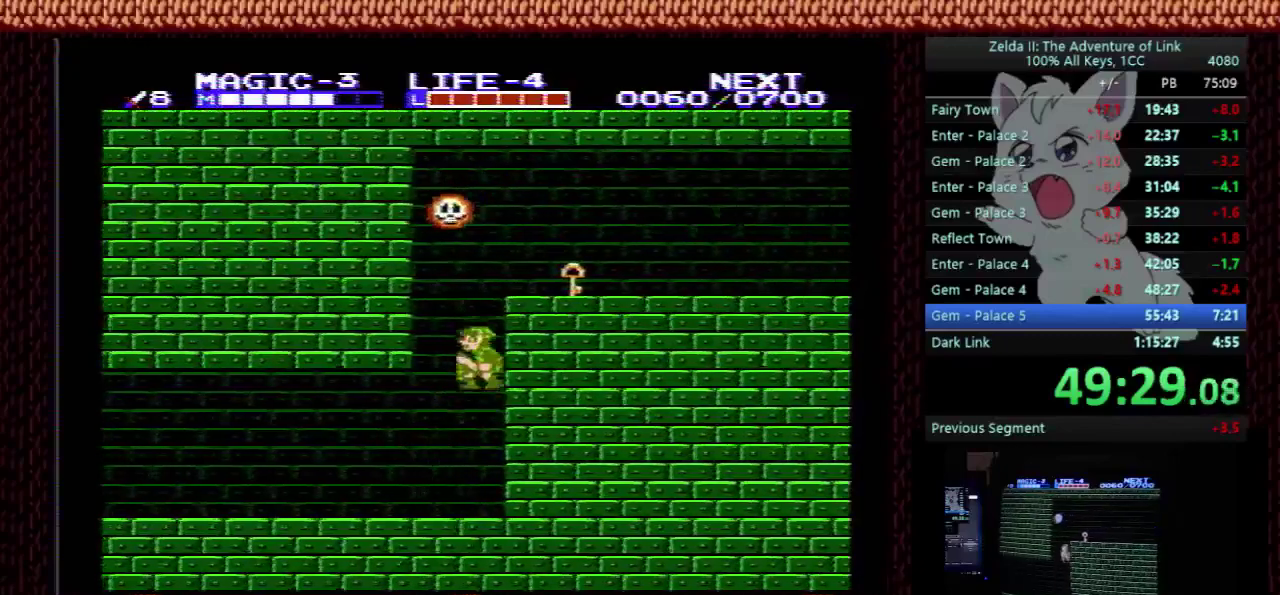
{"buttons": ["A", "DPAD_RIGHT"], "events": [[500, "DPAD_LEFT", "up"], [500, "DPAD_RIGHT", "down"]]}
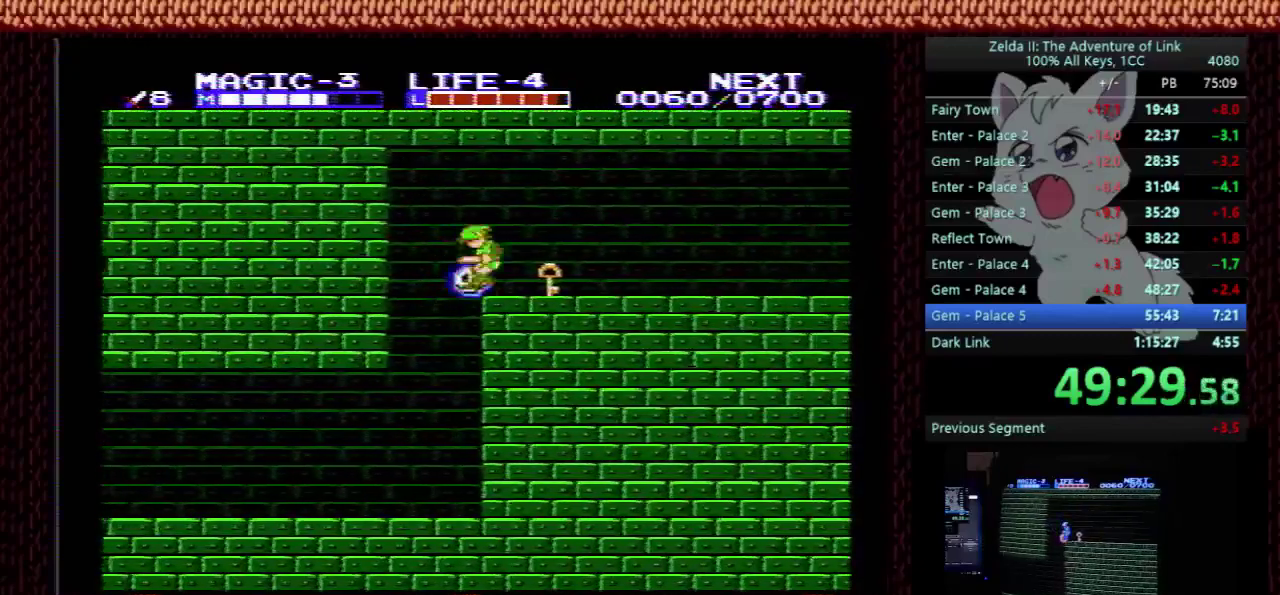
{"buttons": ["DPAD_RIGHT"], "events": [[133, "A", "up"], [300, "DPAD_DOWN", "down"], [333, "DPAD_RIGHT", "up"], [367, "B", "down"], [400, "DPAD_RIGHT", "down"], [467, "DPAD_DOWN", "up"], [500, "B", "up"]]}
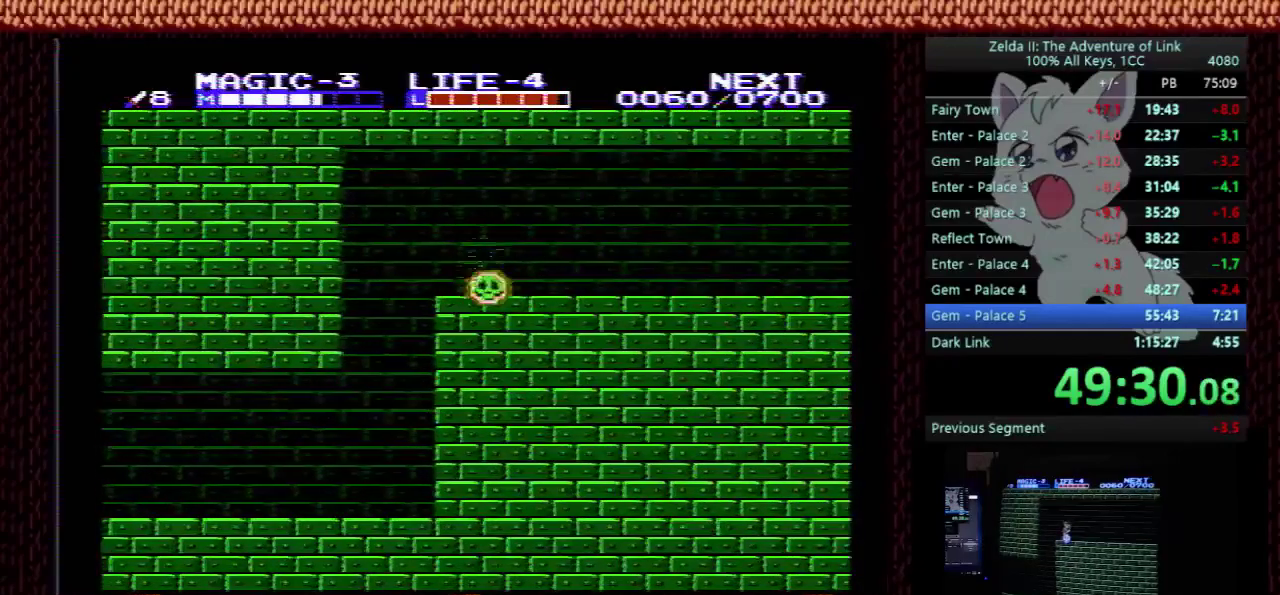
{"buttons": ["DPAD_RIGHT"], "events": []}
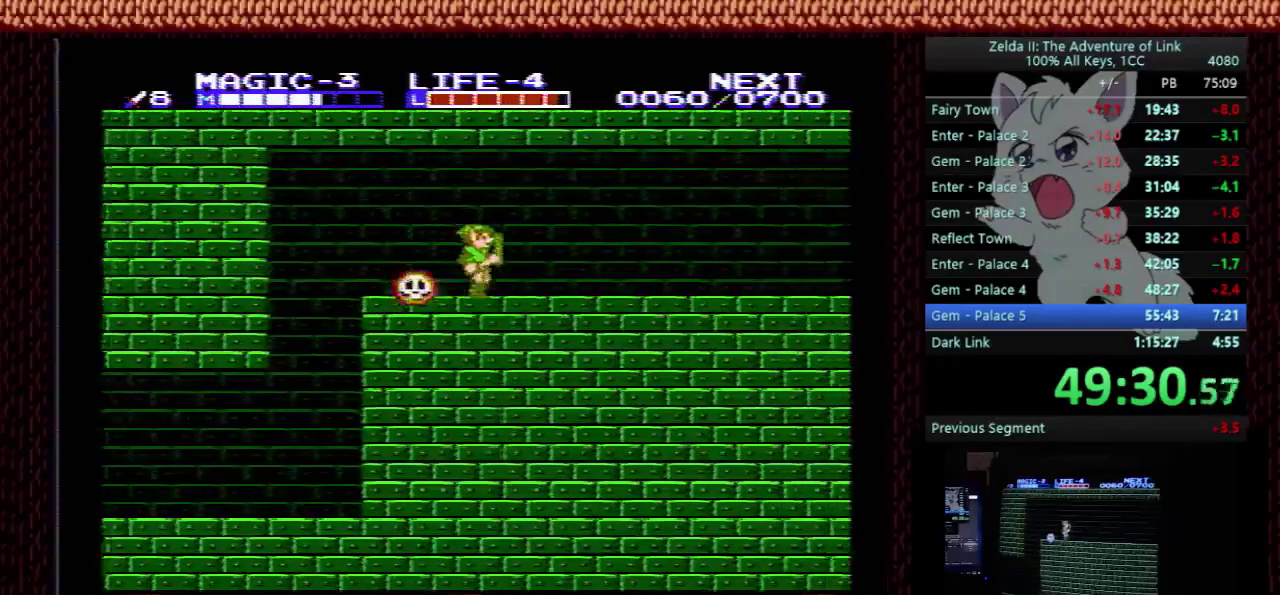
{"buttons": ["DPAD_RIGHT"], "events": []}
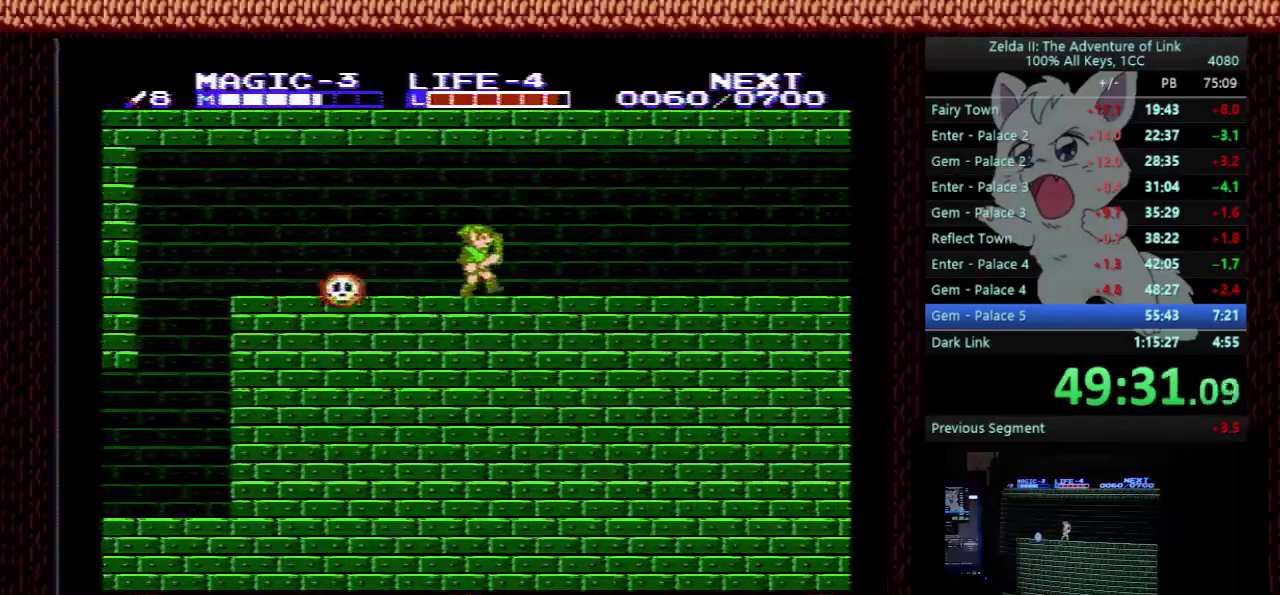
{"buttons": ["DPAD_RIGHT"], "events": []}
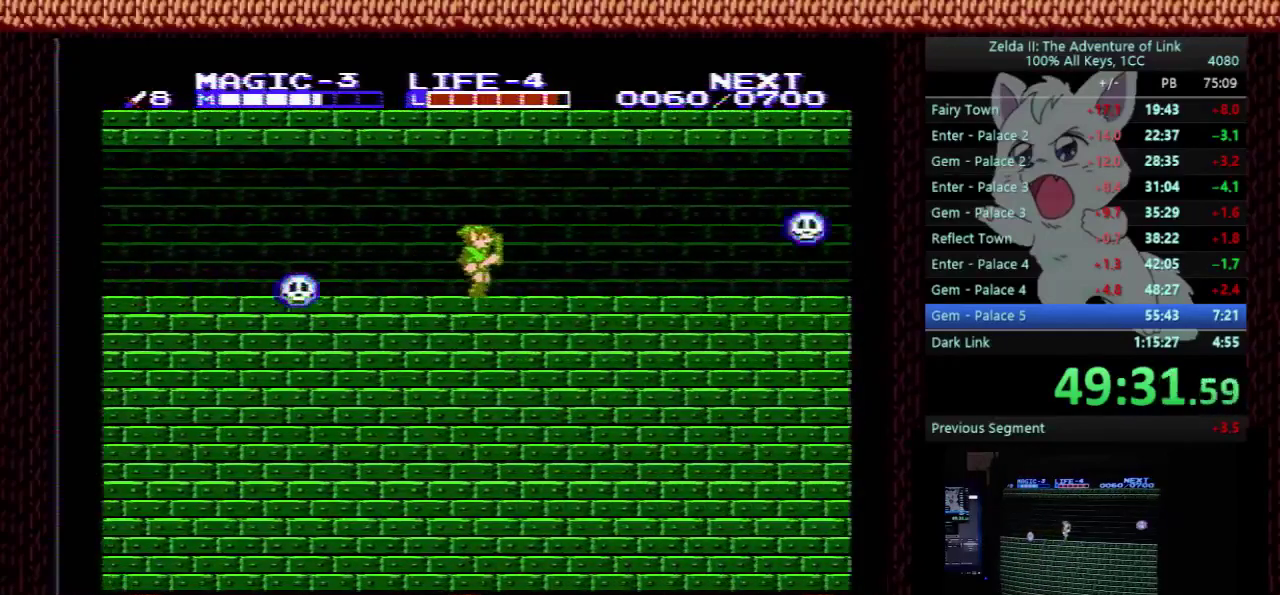
{"buttons": ["A", "DPAD_DOWN", "DPAD_RIGHT"], "events": [[467, "A", "down"], [500, "DPAD_DOWN", "down"]]}
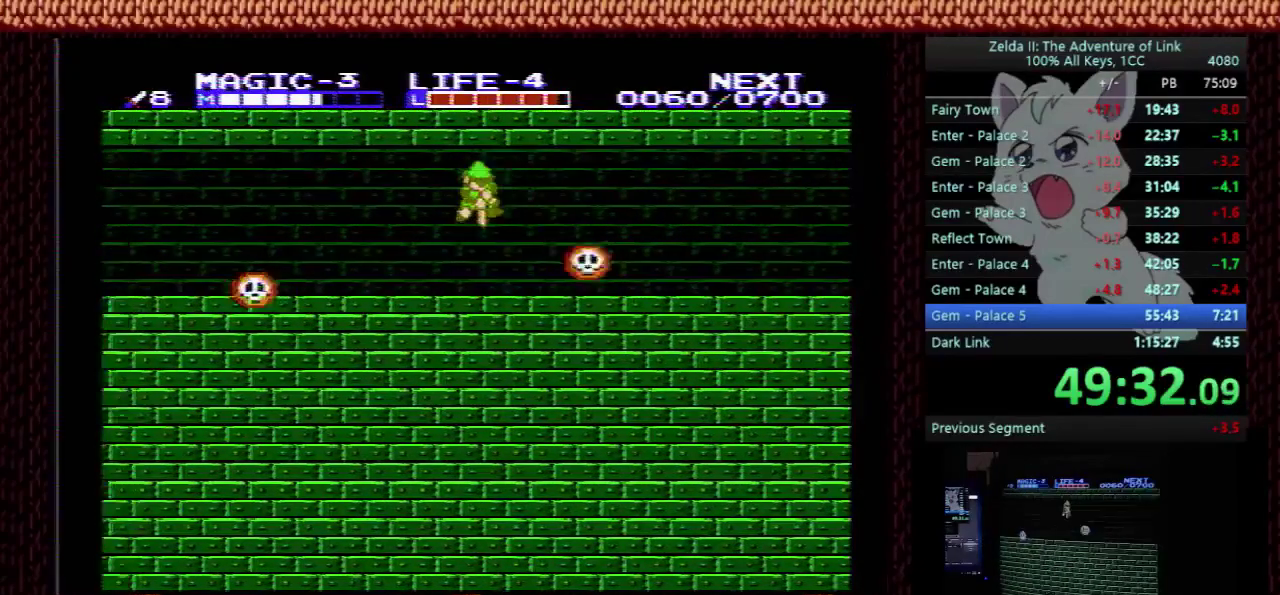
{"buttons": ["DPAD_RIGHT"], "events": [[33, "DPAD_RIGHT", "up"], [300, "DPAD_RIGHT", "down"], [400, "DPAD_DOWN", "up"], [467, "A", "up"]]}
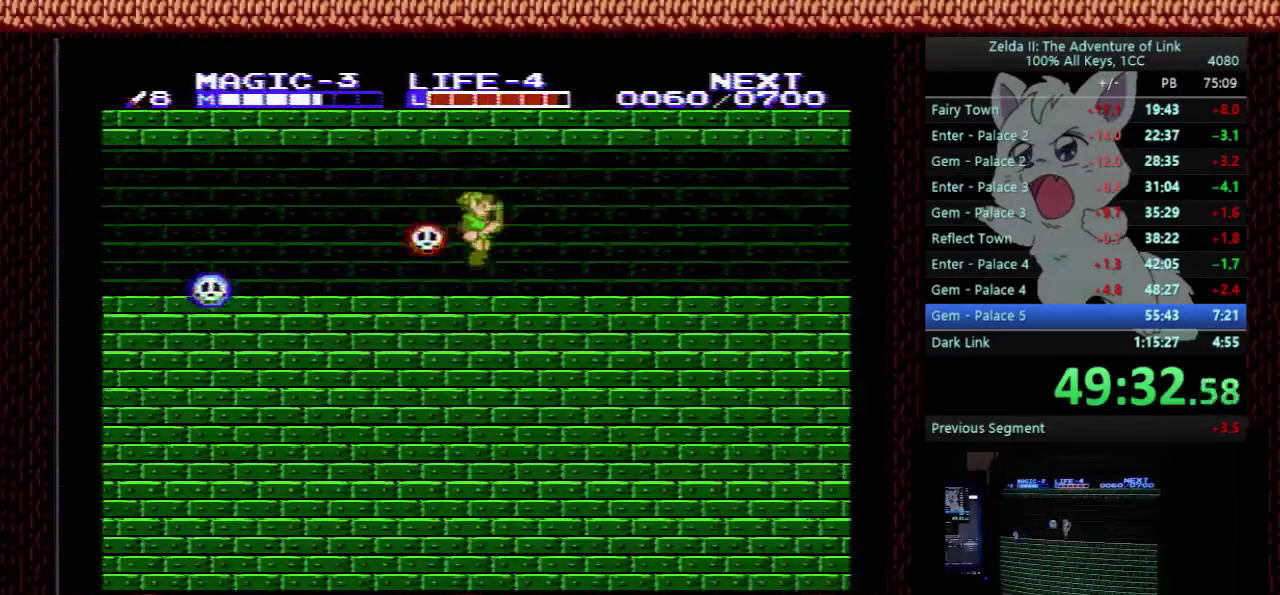
{"buttons": ["DPAD_RIGHT"], "events": []}
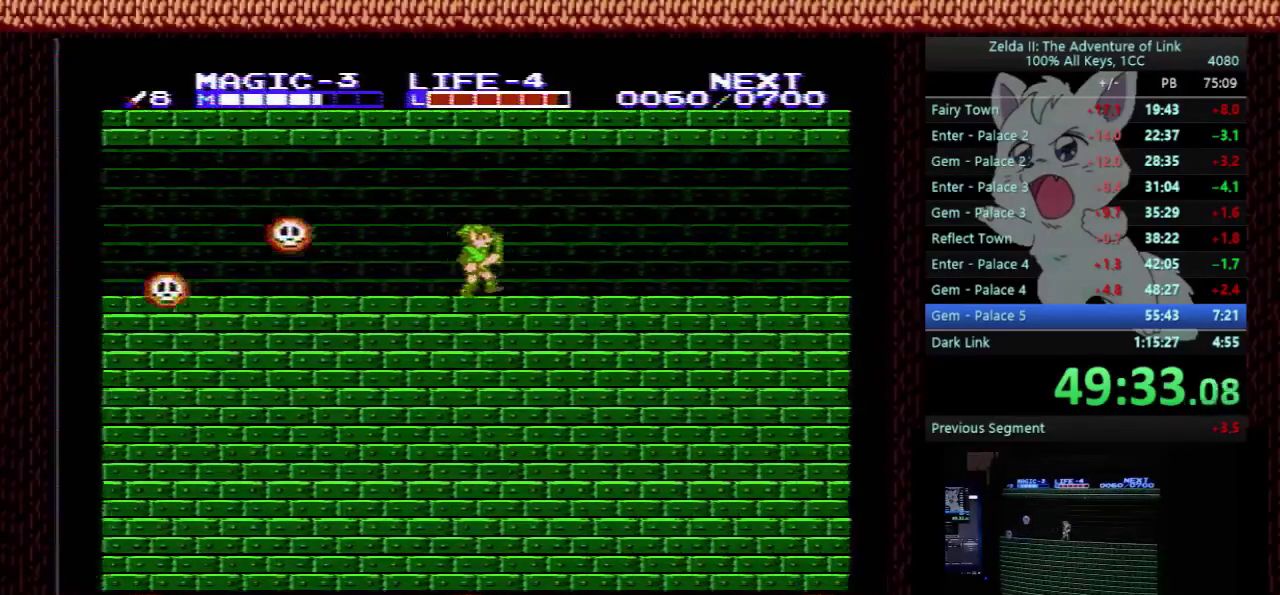
{"buttons": ["DPAD_RIGHT"], "events": []}